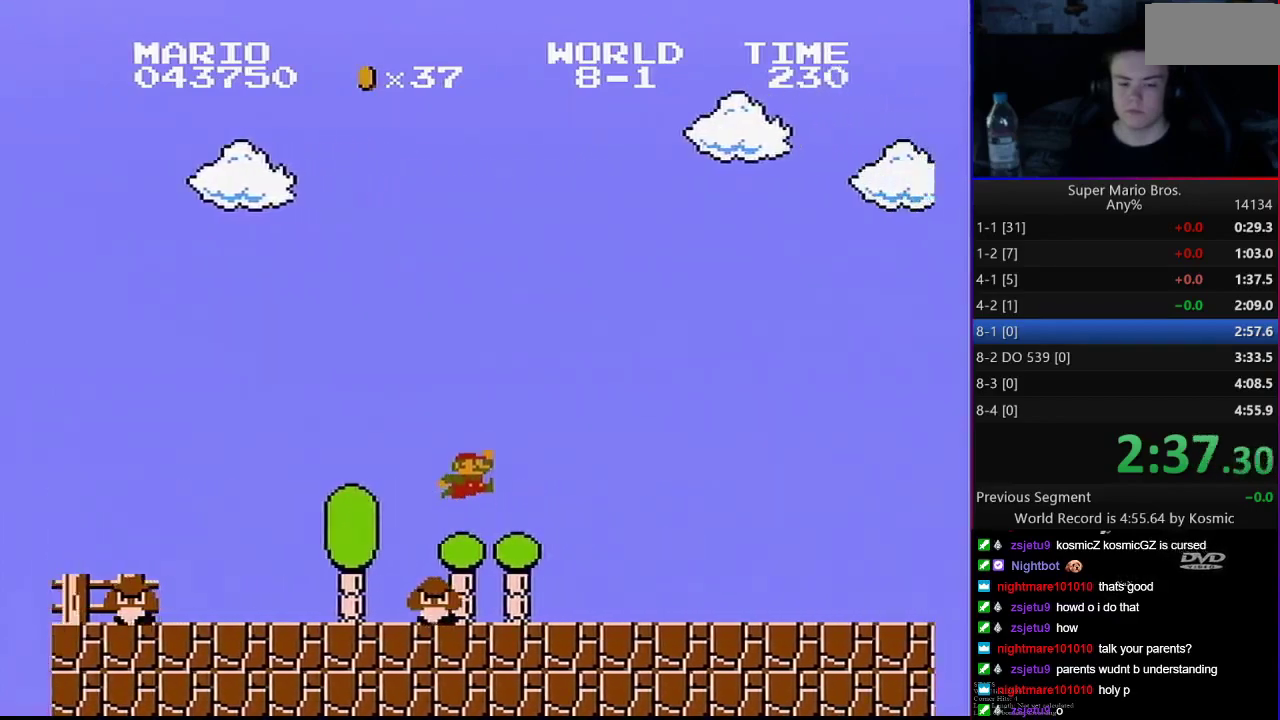
Gameplay with a controller (Nintendo layout); each line is a JSON object with the inputs held at the frame after it. "events" lists button and stick changes between this image and that frame as [ms after this image, input, new state], when the widget could be followed in between. Not read: L3 R3.
{"buttons": ["A", "B", "DPAD_RIGHT"], "events": [[383, "A", "down"]]}
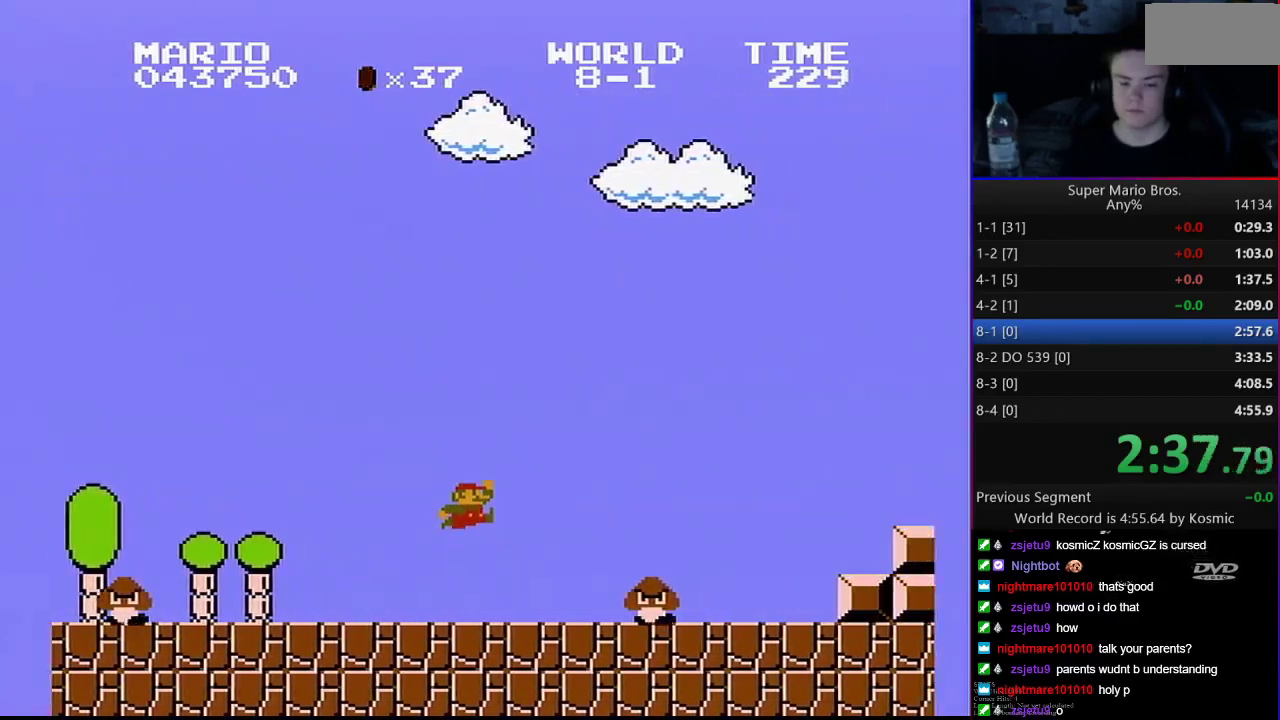
{"buttons": ["B", "DPAD_RIGHT"], "events": [[67, "A", "up"]]}
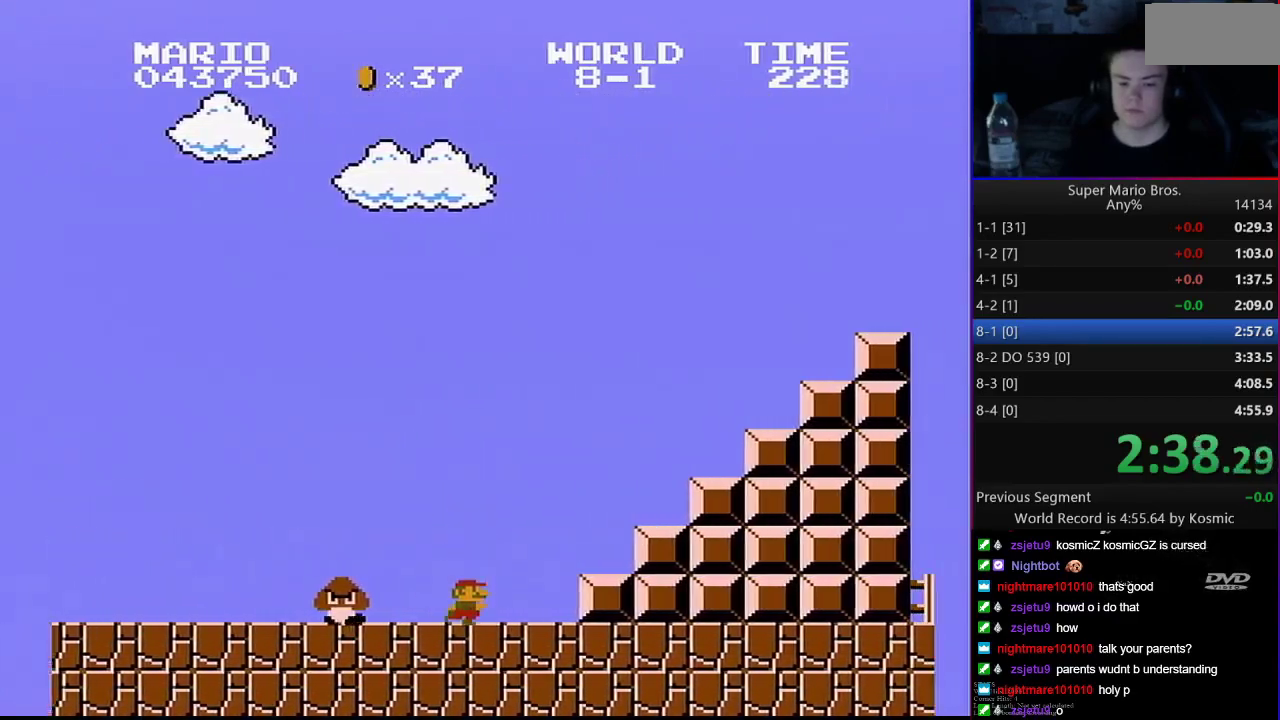
{"buttons": ["A", "B", "DPAD_RIGHT"], "events": [[67, "A", "down"]]}
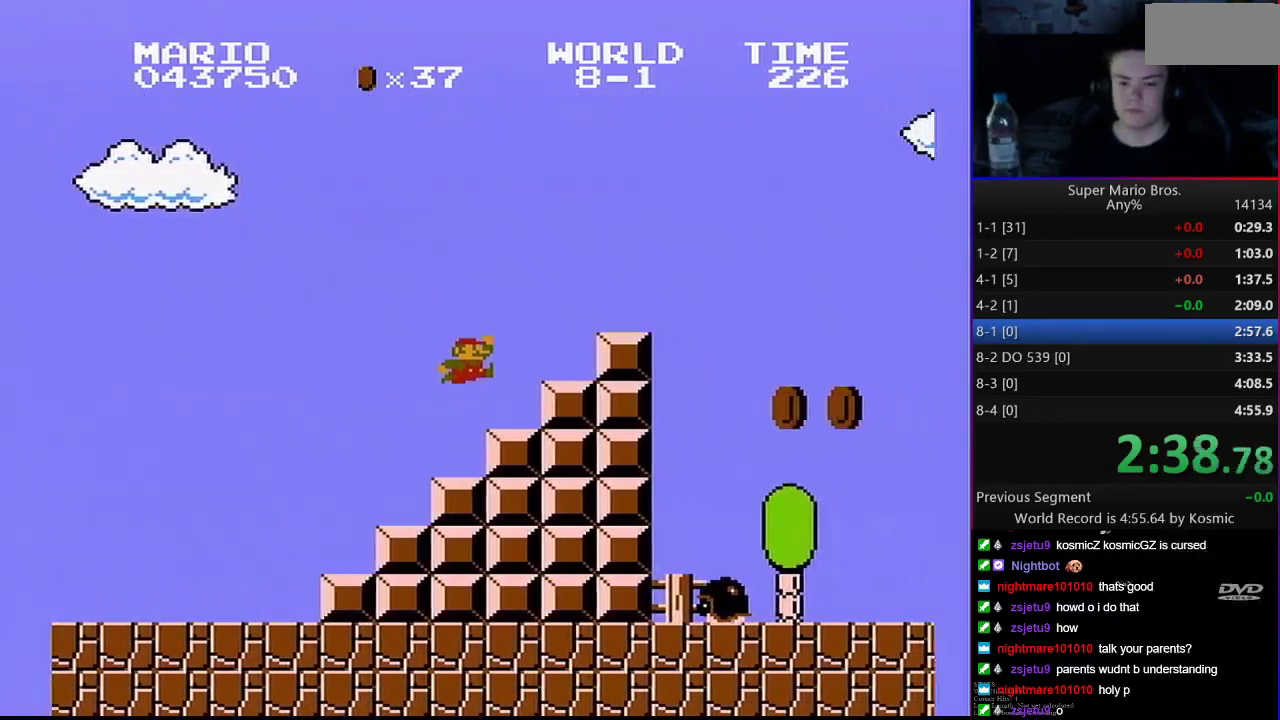
{"buttons": ["B", "DPAD_RIGHT"], "events": [[33, "A", "up"], [167, "A", "down"], [283, "A", "up"]]}
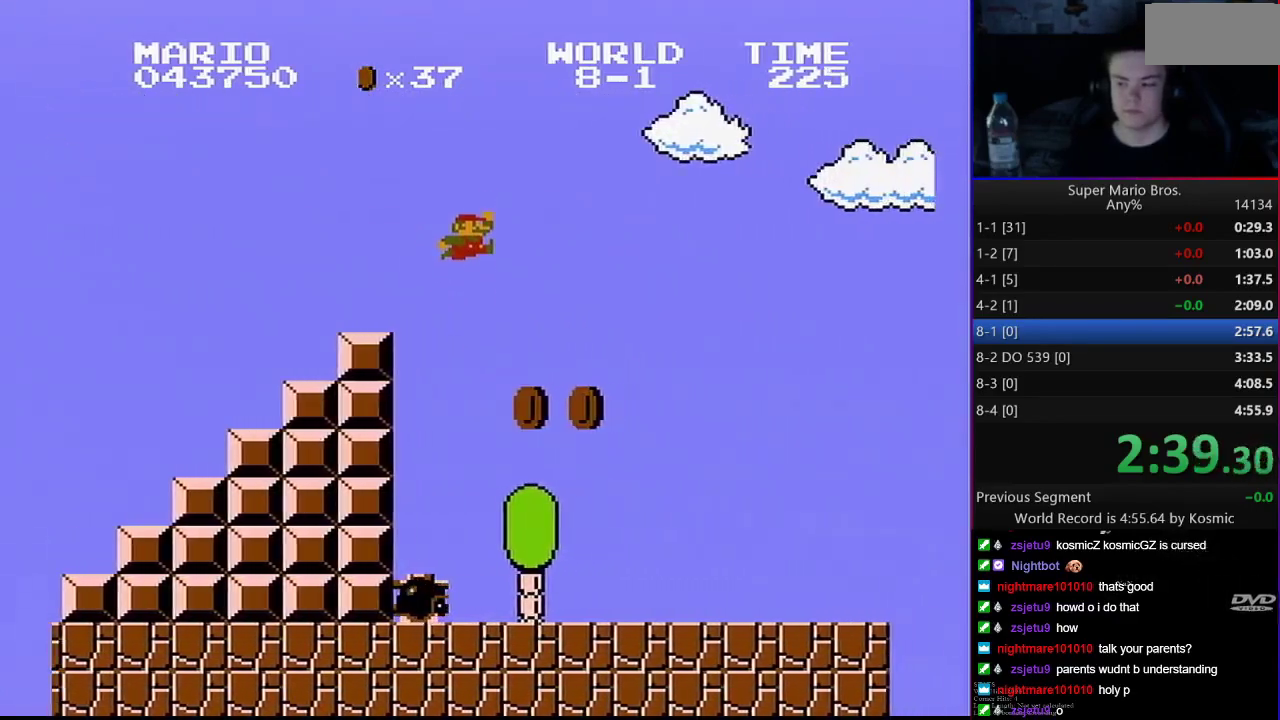
{"buttons": ["B", "DPAD_RIGHT"], "events": []}
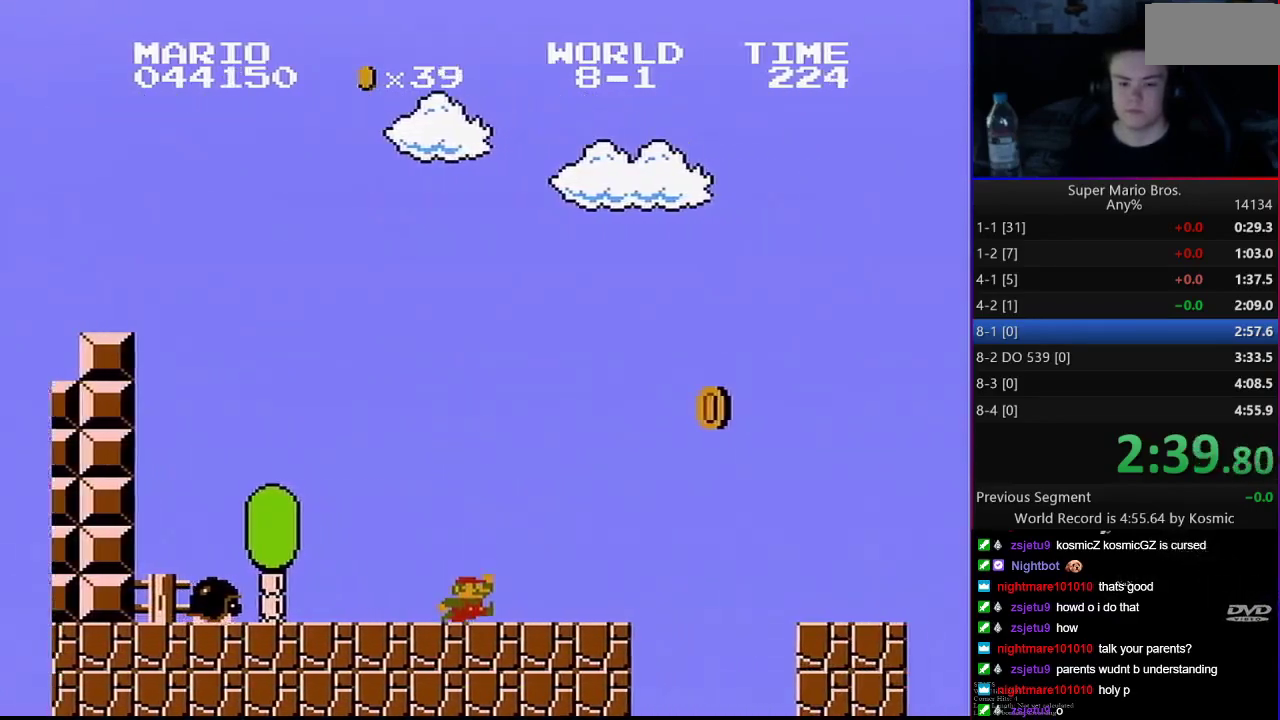
{"buttons": ["B", "DPAD_RIGHT"], "events": [[167, "A", "down"], [283, "A", "up"]]}
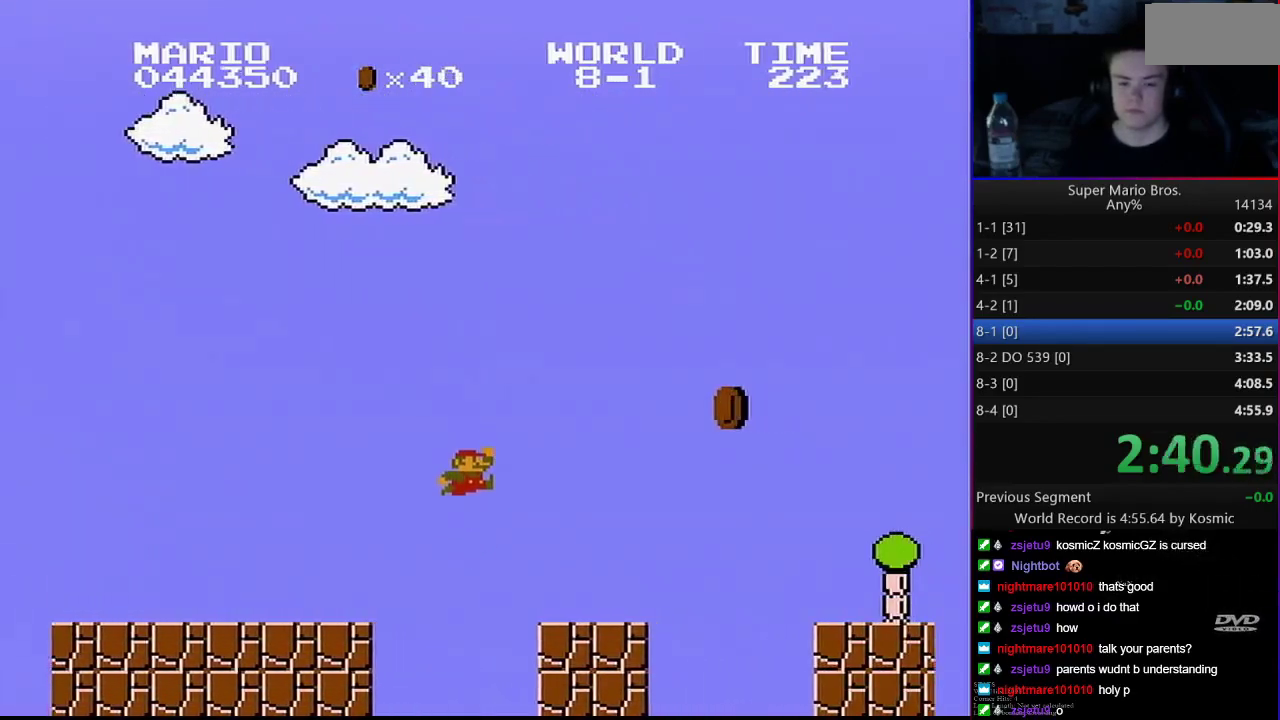
{"buttons": ["B", "DPAD_RIGHT"], "events": [[233, "A", "down"], [417, "A", "up"]]}
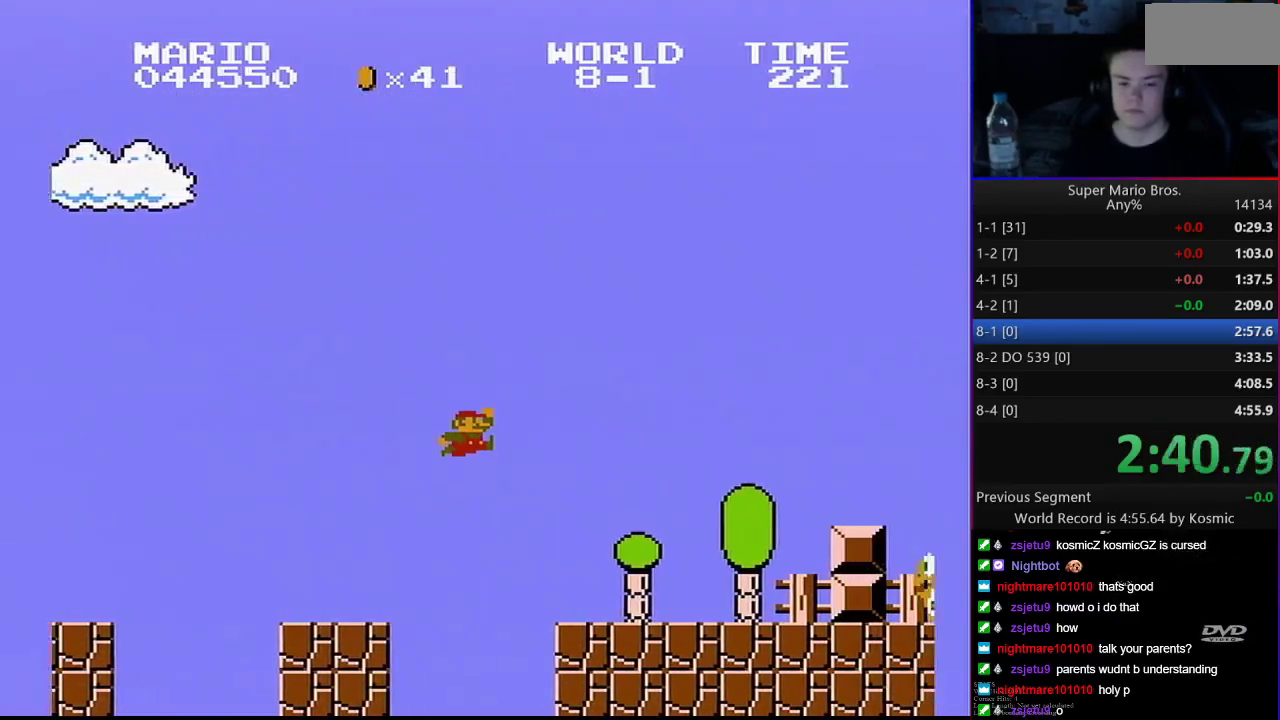
{"buttons": ["A", "B", "DPAD_RIGHT"], "events": [[450, "A", "down"]]}
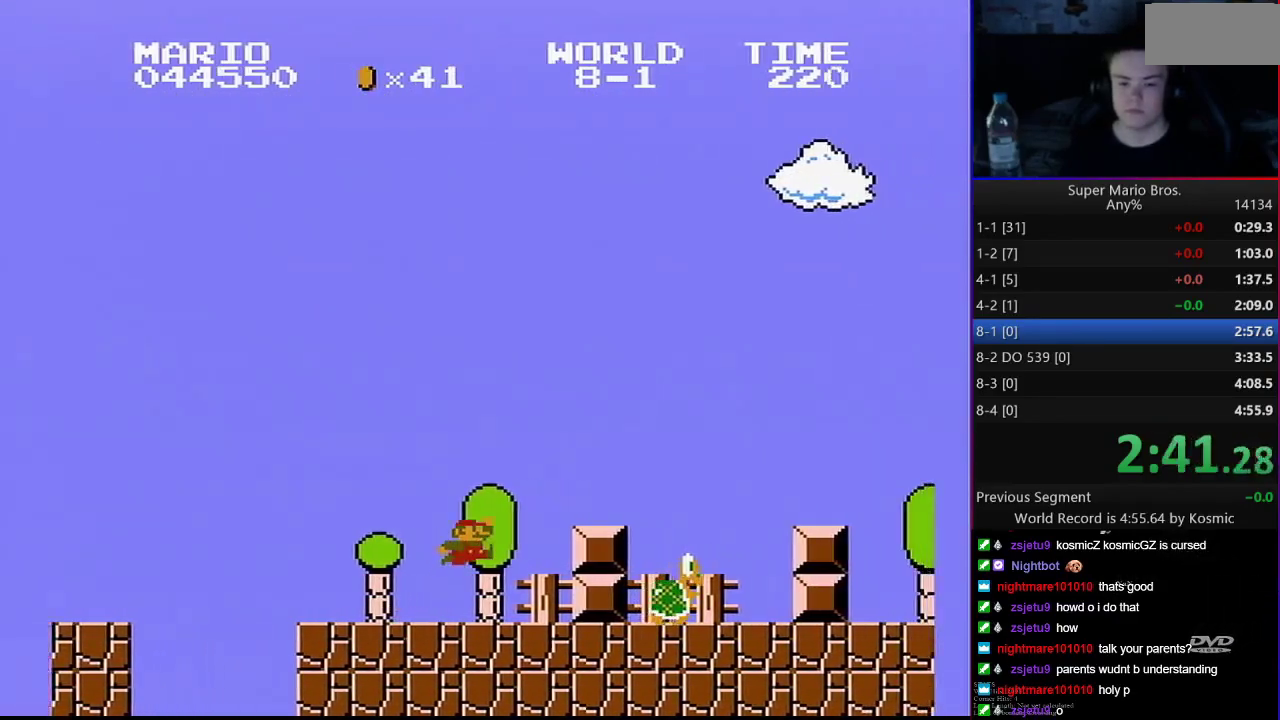
{"buttons": ["B", "DPAD_RIGHT"], "events": [[317, "A", "up"]]}
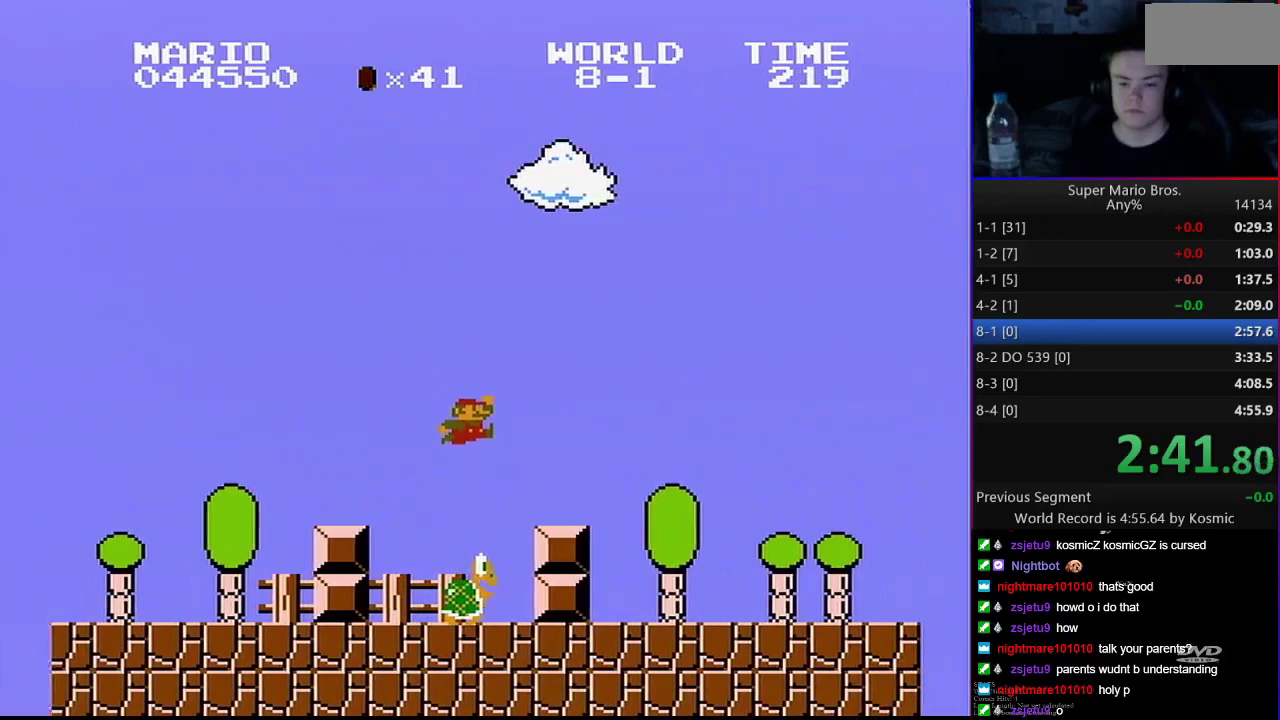
{"buttons": ["B", "DPAD_RIGHT"], "events": [[167, "A", "down"], [250, "A", "up"]]}
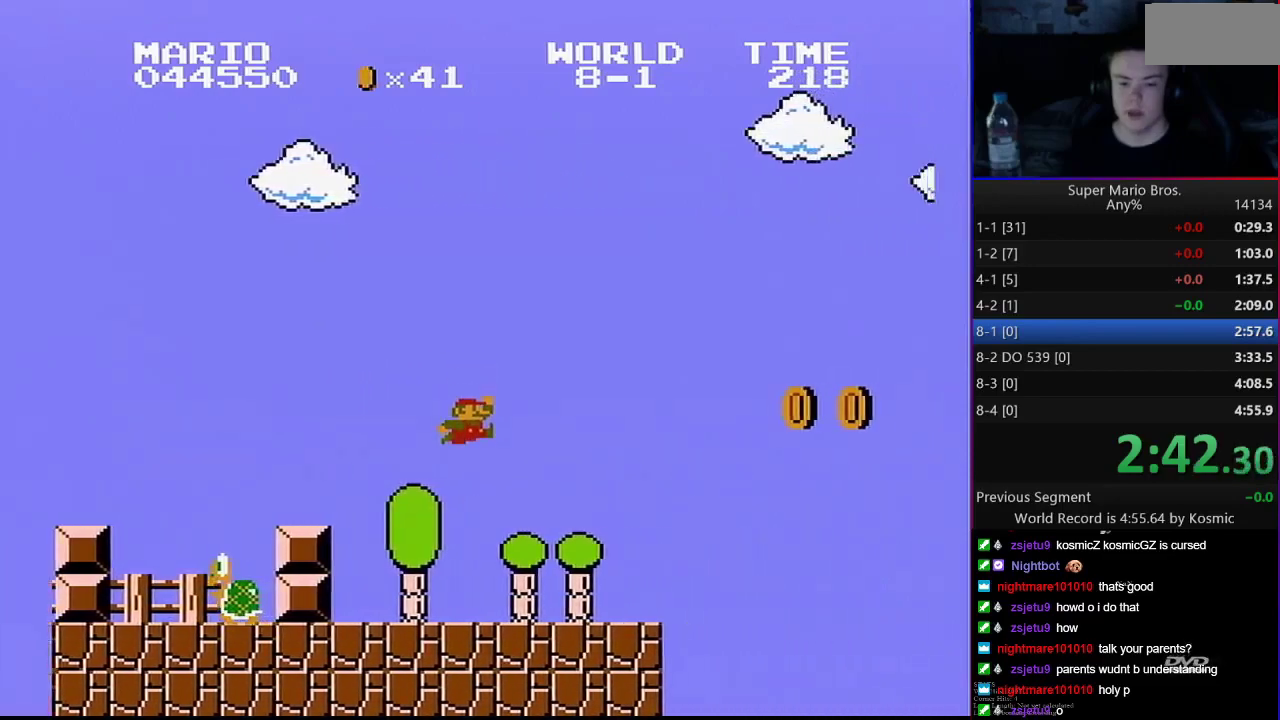
{"buttons": ["B", "DPAD_RIGHT"], "events": [[317, "A", "down"], [500, "A", "up"]]}
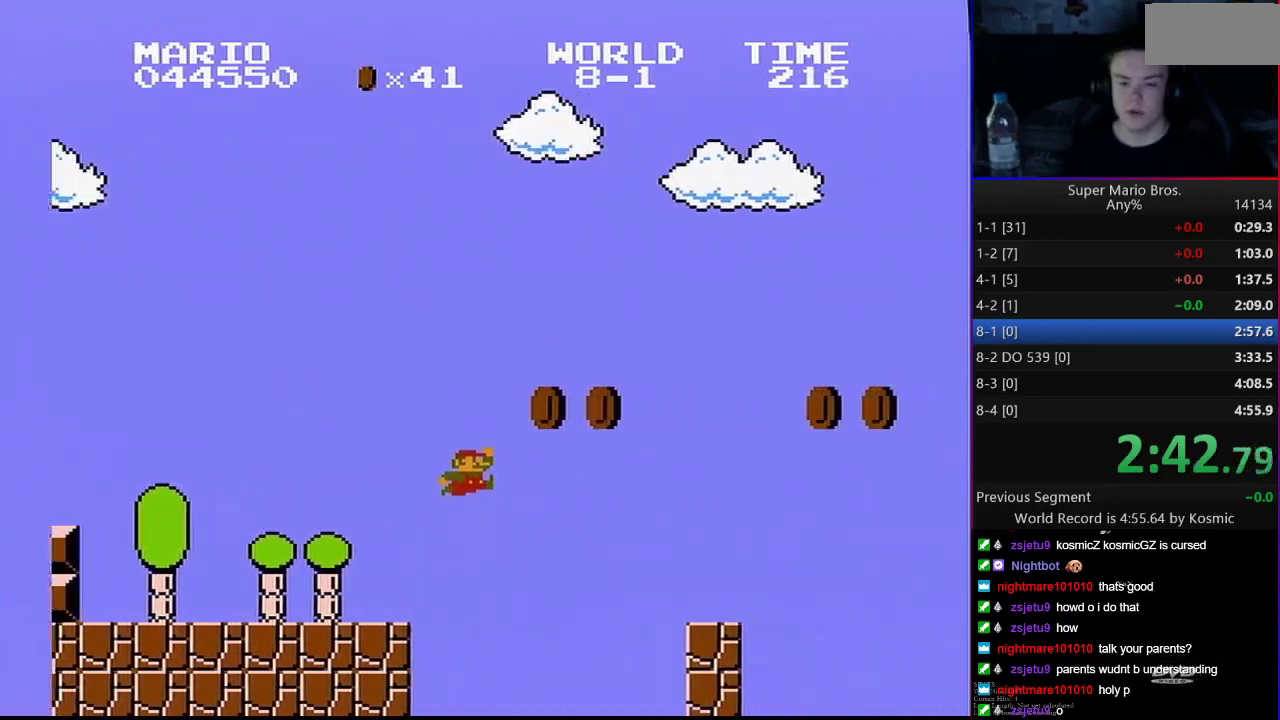
{"buttons": ["A", "B", "DPAD_RIGHT"], "events": [[483, "A", "down"]]}
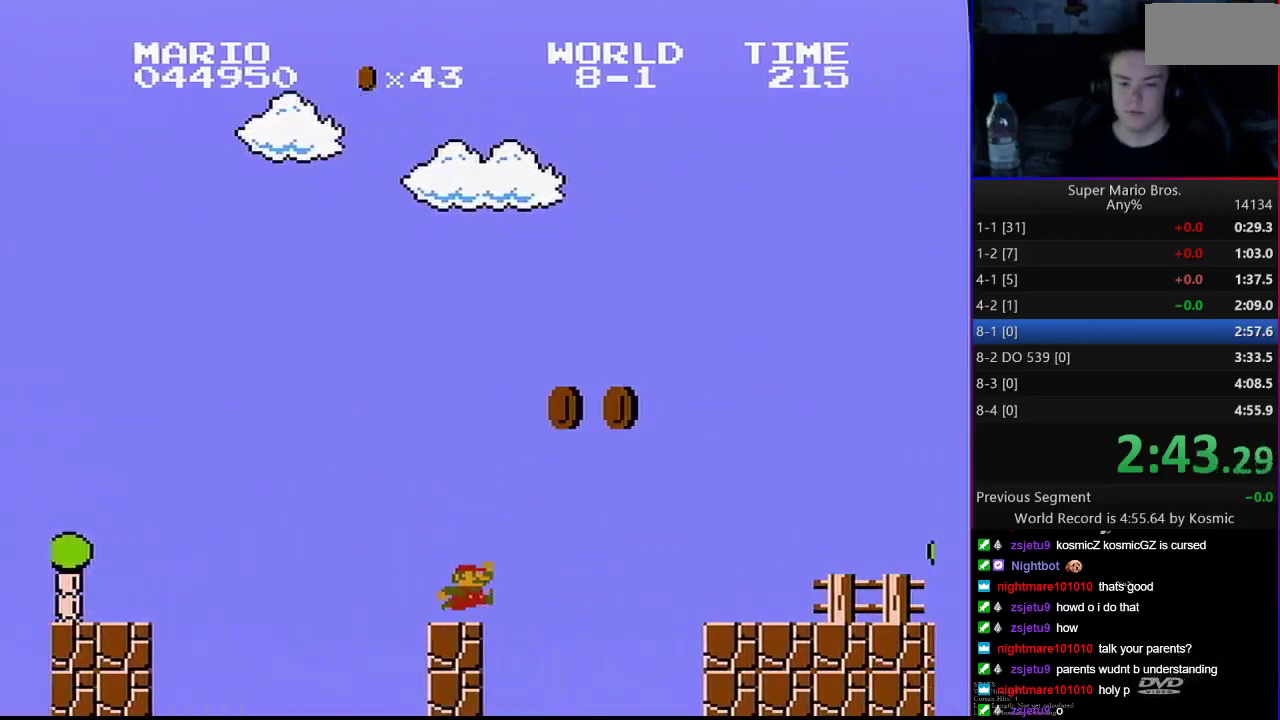
{"buttons": ["B", "DPAD_RIGHT"], "events": [[167, "A", "up"]]}
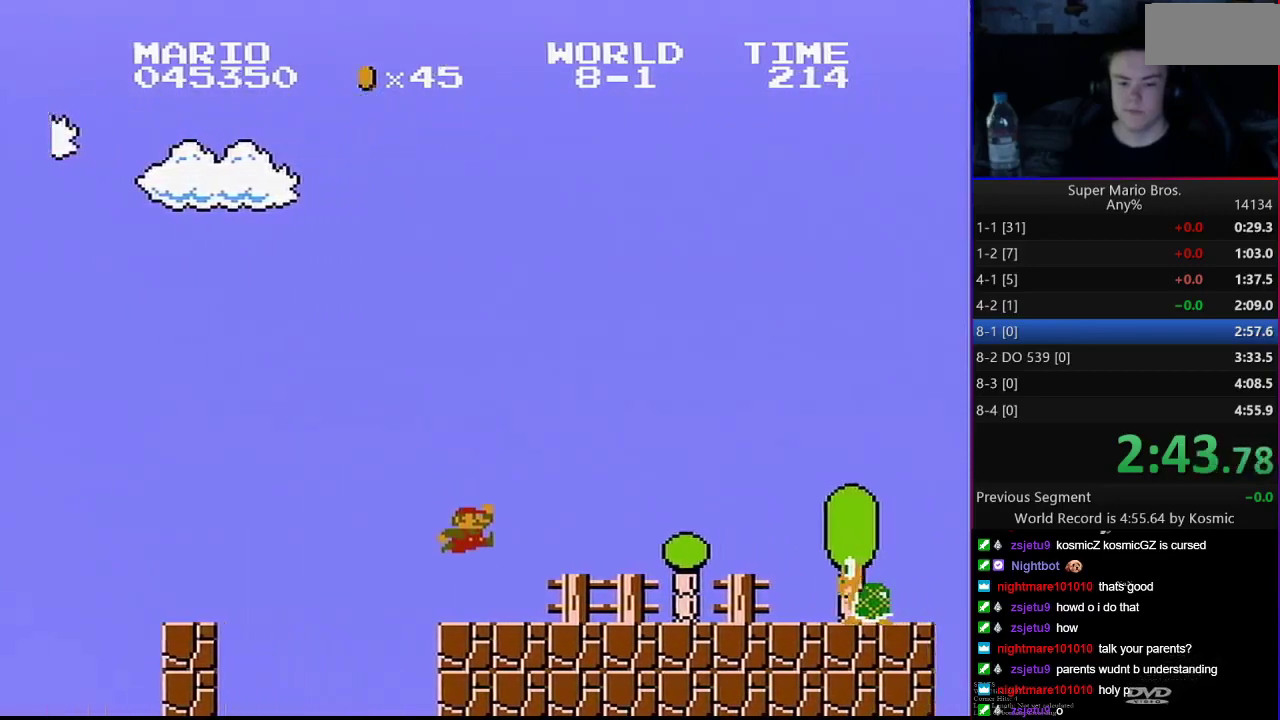
{"buttons": ["B", "DPAD_RIGHT"], "events": [[133, "A", "down"], [450, "A", "up"]]}
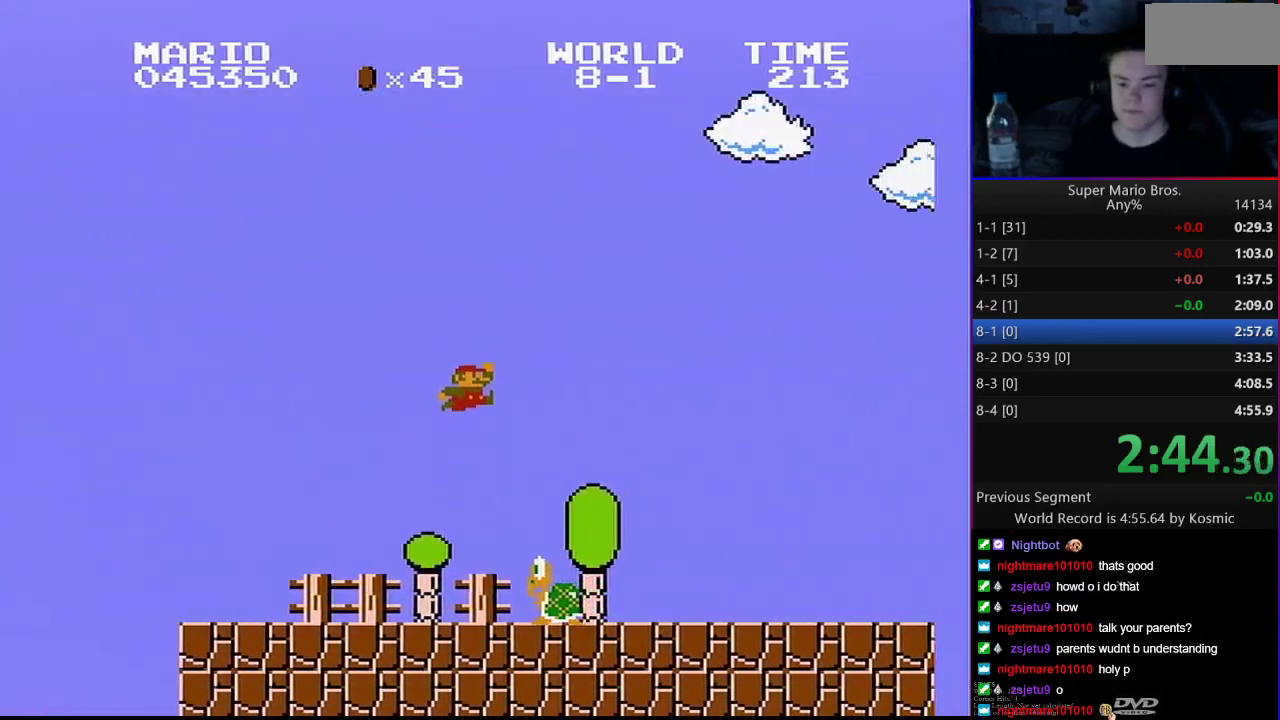
{"buttons": ["A", "B", "DPAD_RIGHT"], "events": [[417, "A", "down"]]}
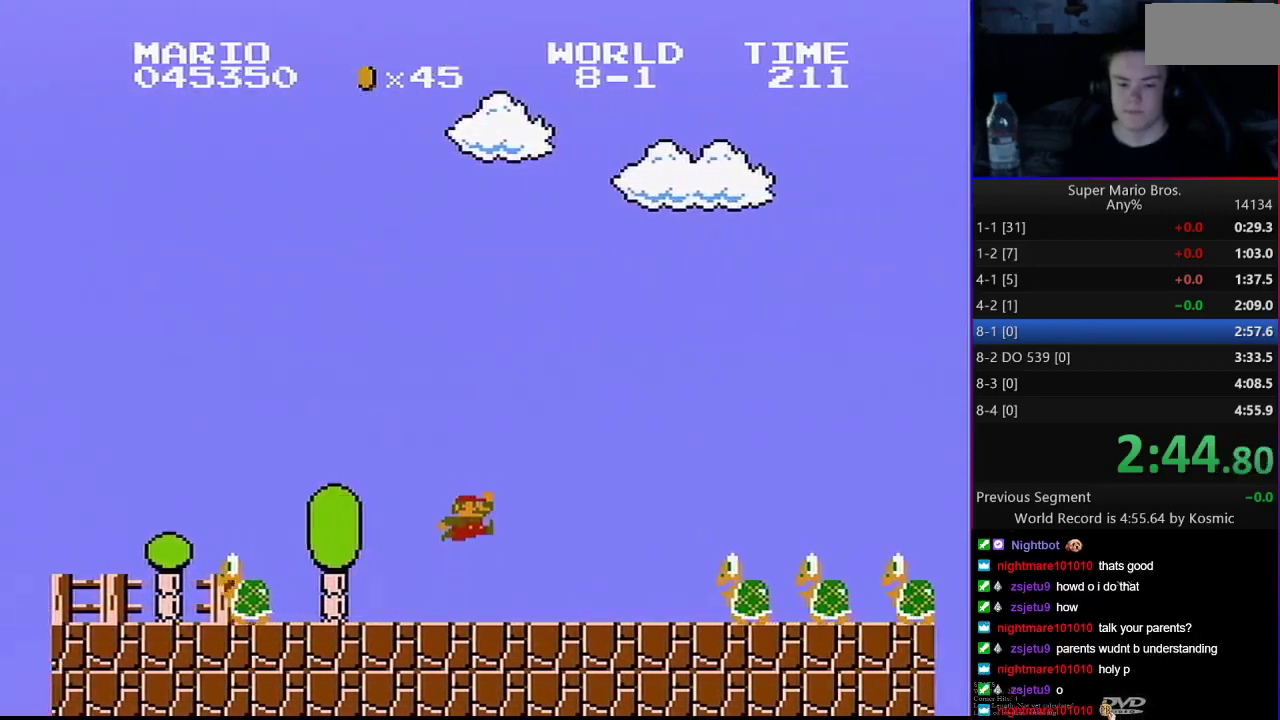
{"buttons": ["B", "DPAD_RIGHT"], "events": [[450, "A", "up"]]}
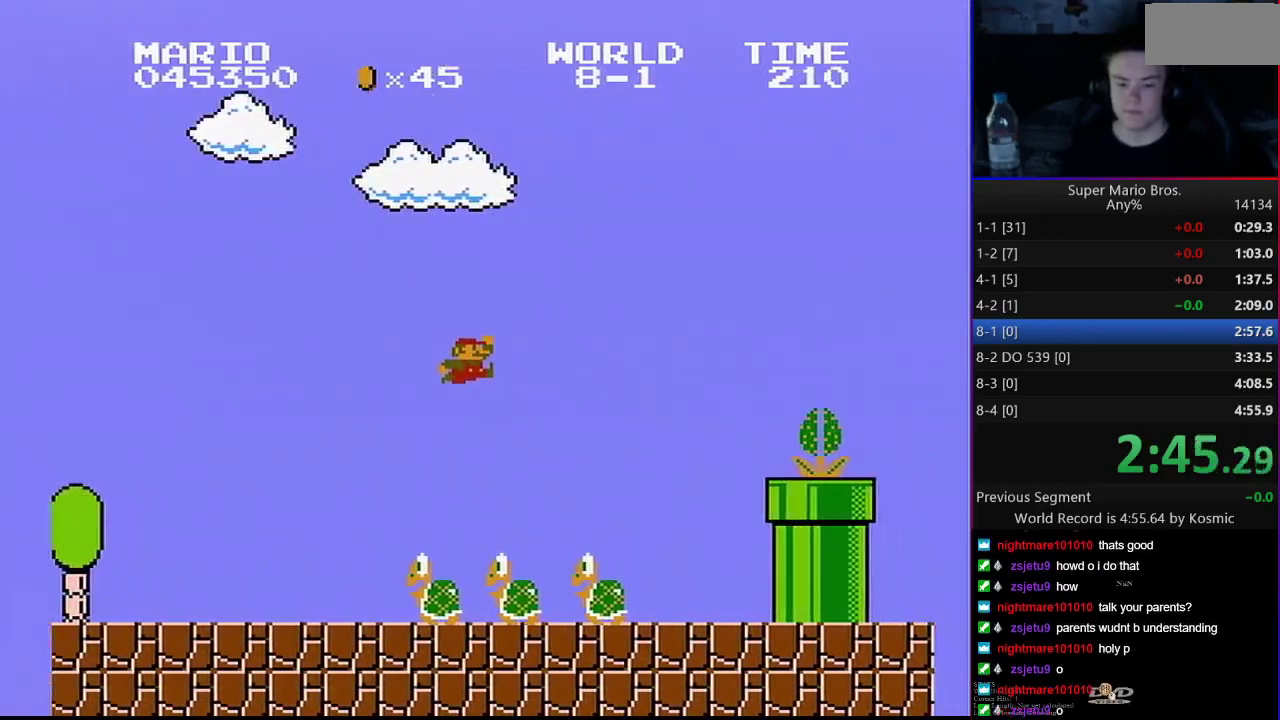
{"buttons": ["A", "B", "DPAD_RIGHT"], "events": [[350, "A", "down"]]}
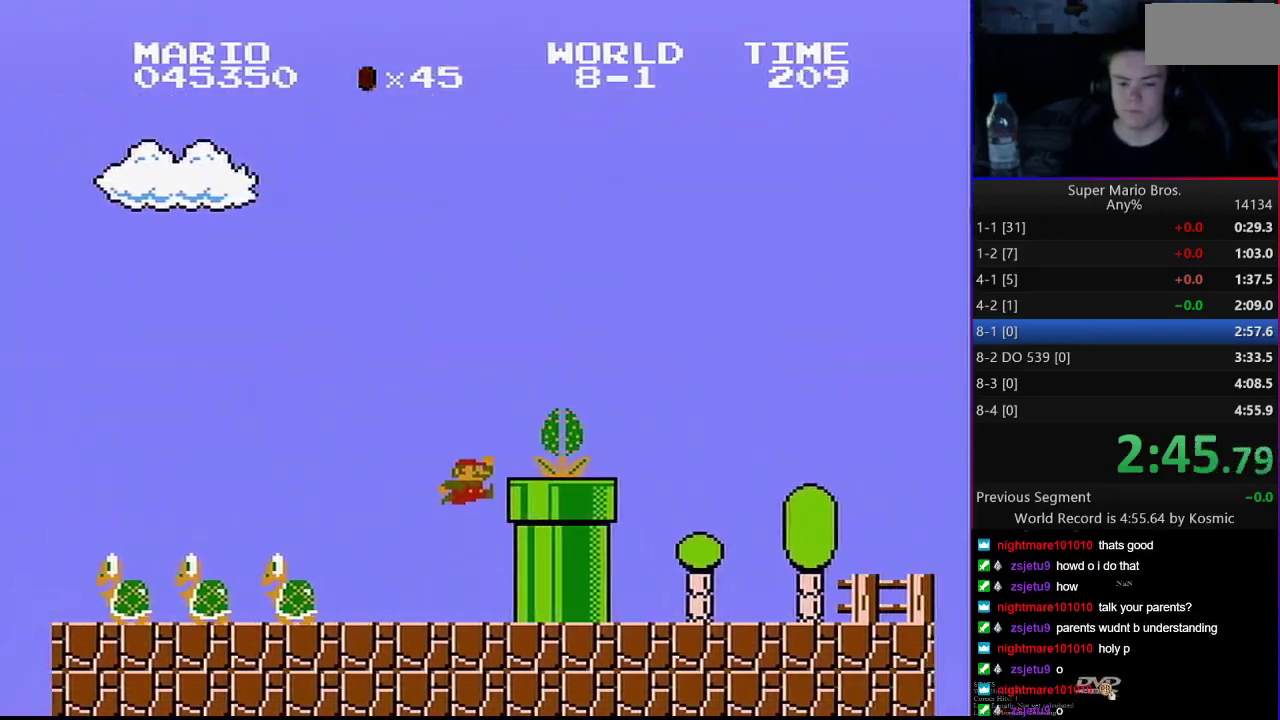
{"buttons": ["B", "DPAD_RIGHT"], "events": [[417, "A", "up"]]}
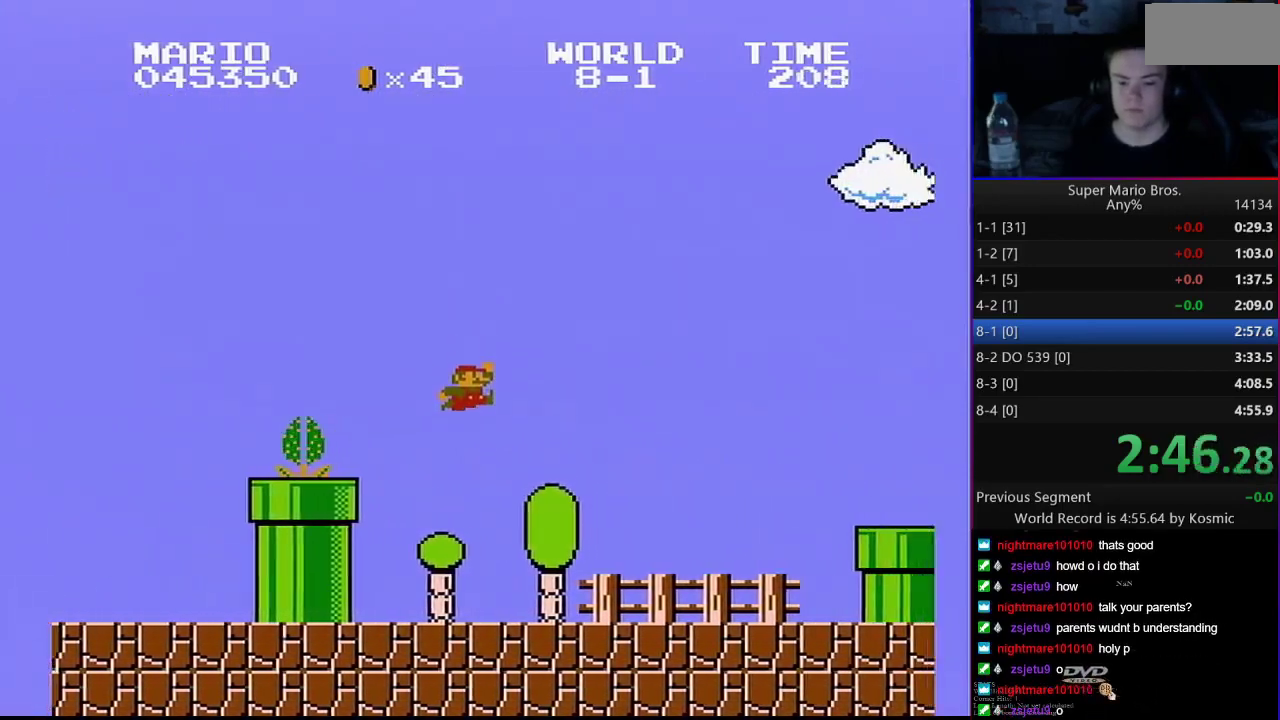
{"buttons": ["A", "B", "DPAD_RIGHT"], "events": [[417, "A", "down"]]}
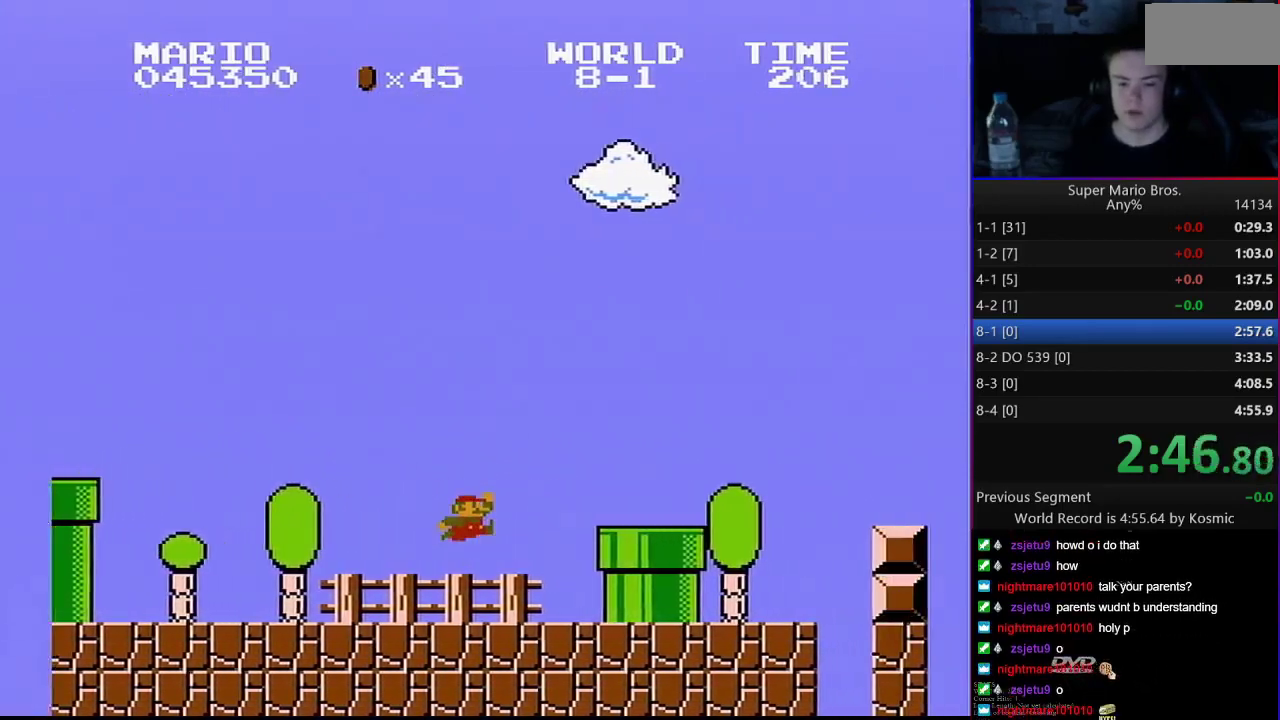
{"buttons": ["A", "B", "DPAD_RIGHT"], "events": [[33, "A", "up"], [317, "A", "down"]]}
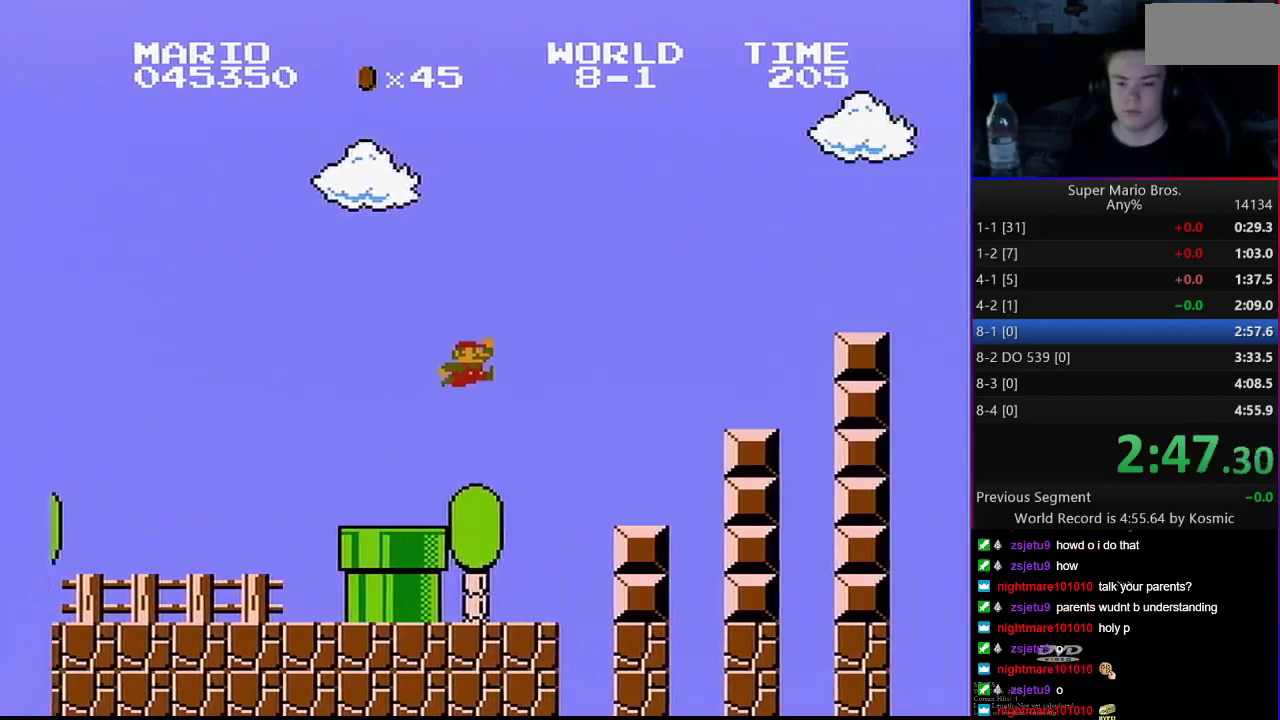
{"buttons": ["B", "DPAD_RIGHT"], "events": [[200, "A", "up"]]}
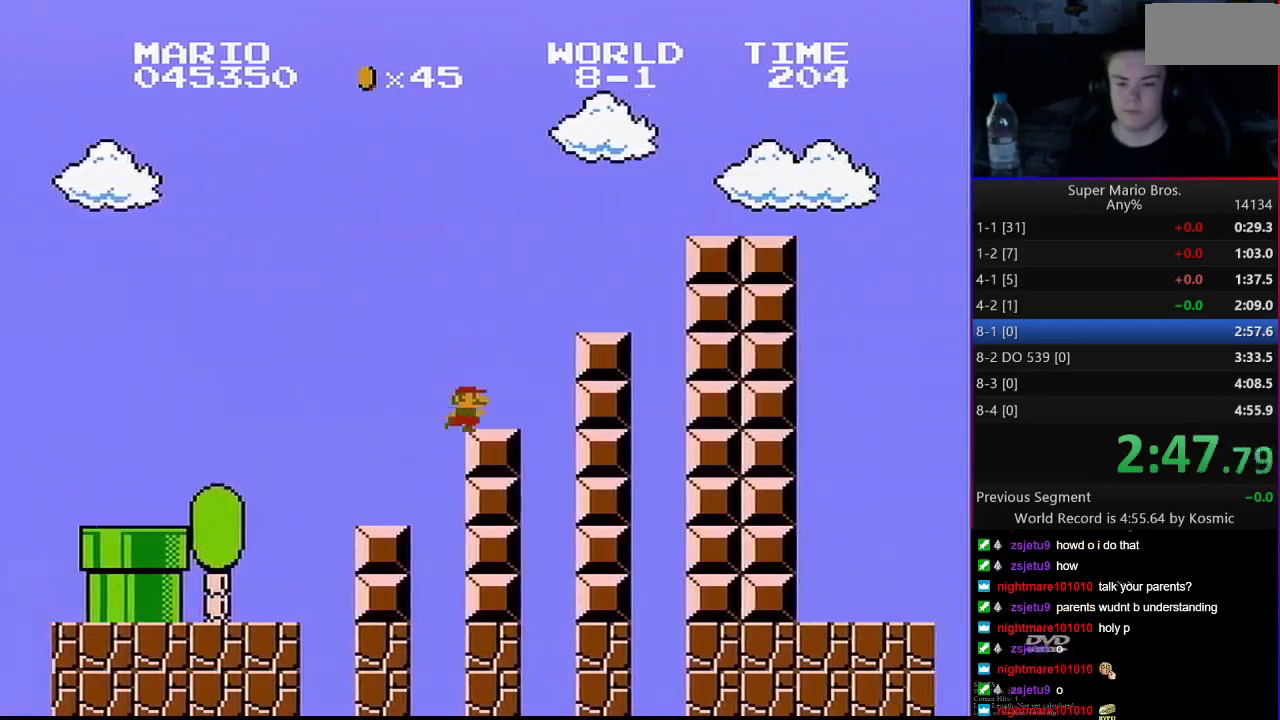
{"buttons": ["B", "DPAD_RIGHT"], "events": [[33, "A", "down"], [383, "A", "up"]]}
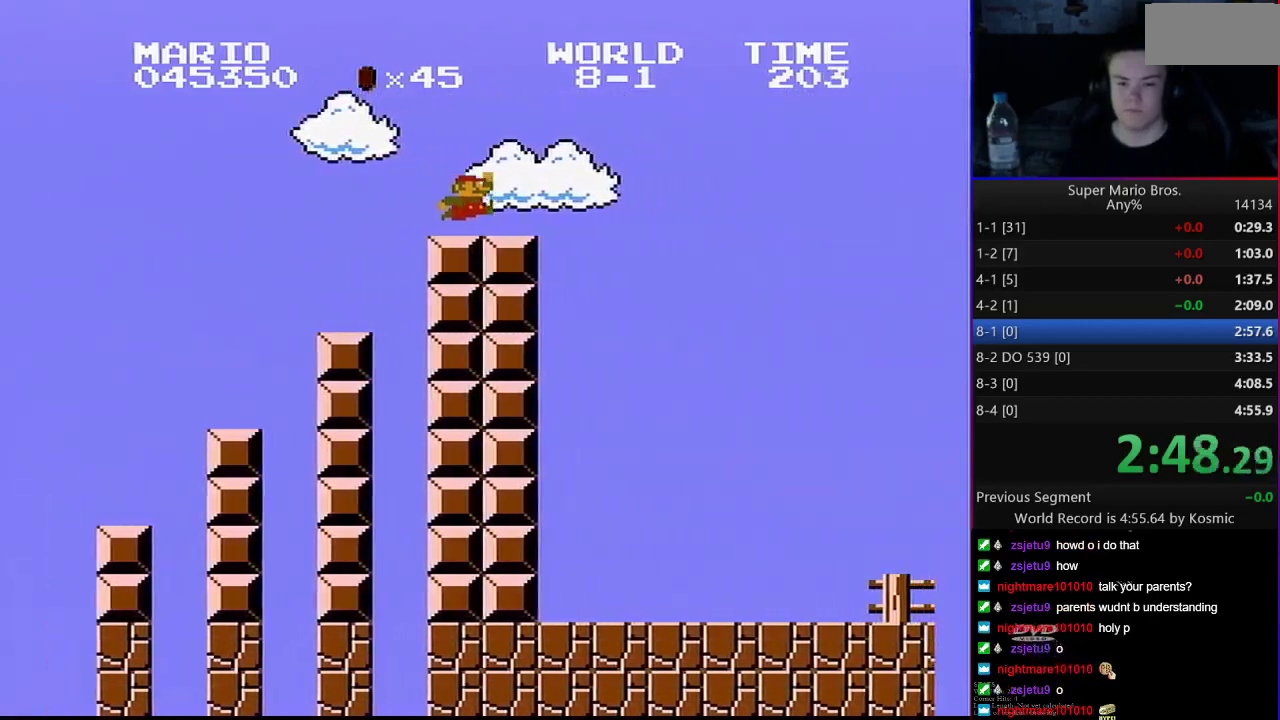
{"buttons": ["A", "B", "DPAD_RIGHT"], "events": [[167, "A", "down"]]}
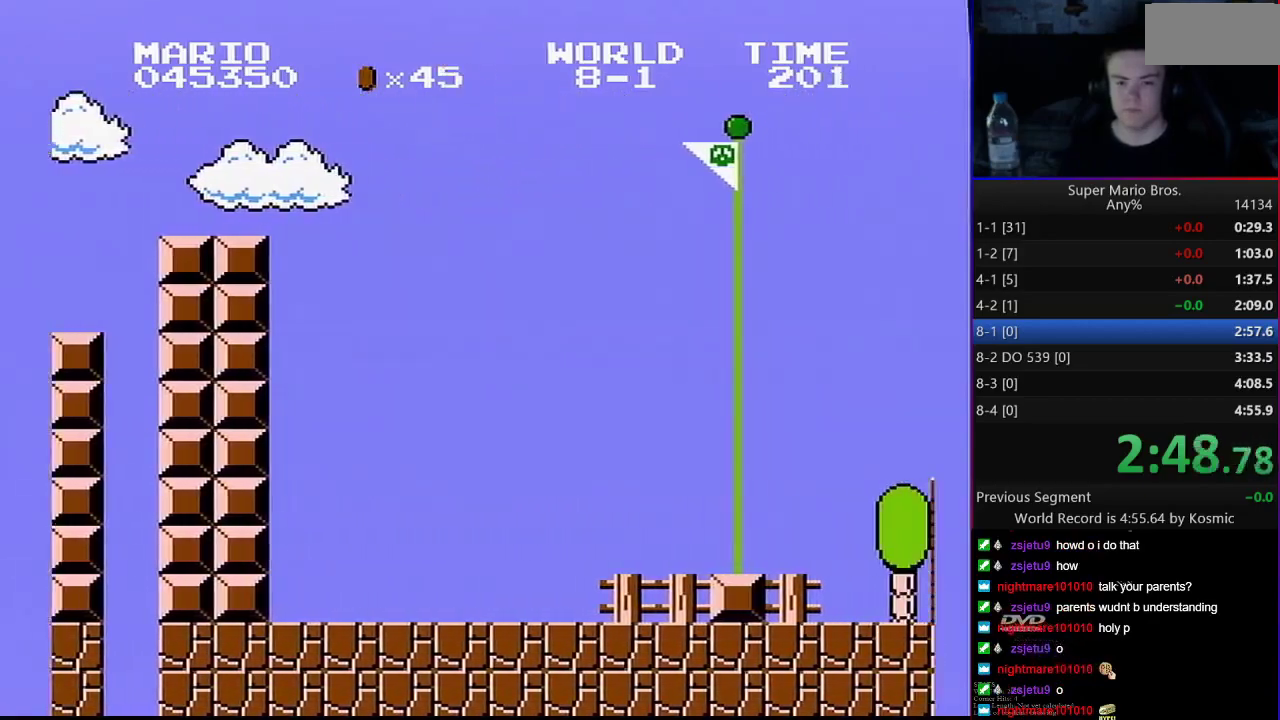
{"buttons": ["A", "B", "DPAD_RIGHT"], "events": []}
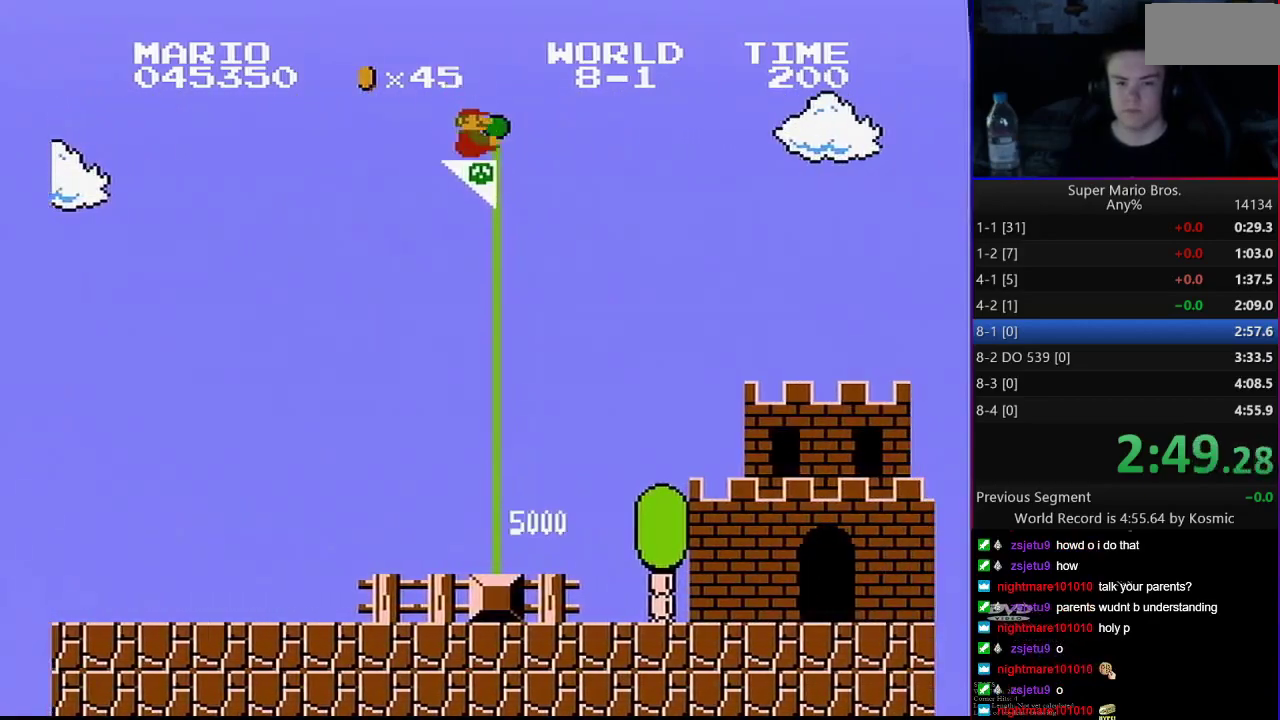
{"buttons": [], "events": [[250, "DPAD_RIGHT", "up"], [283, "A", "up"], [283, "B", "up"]]}